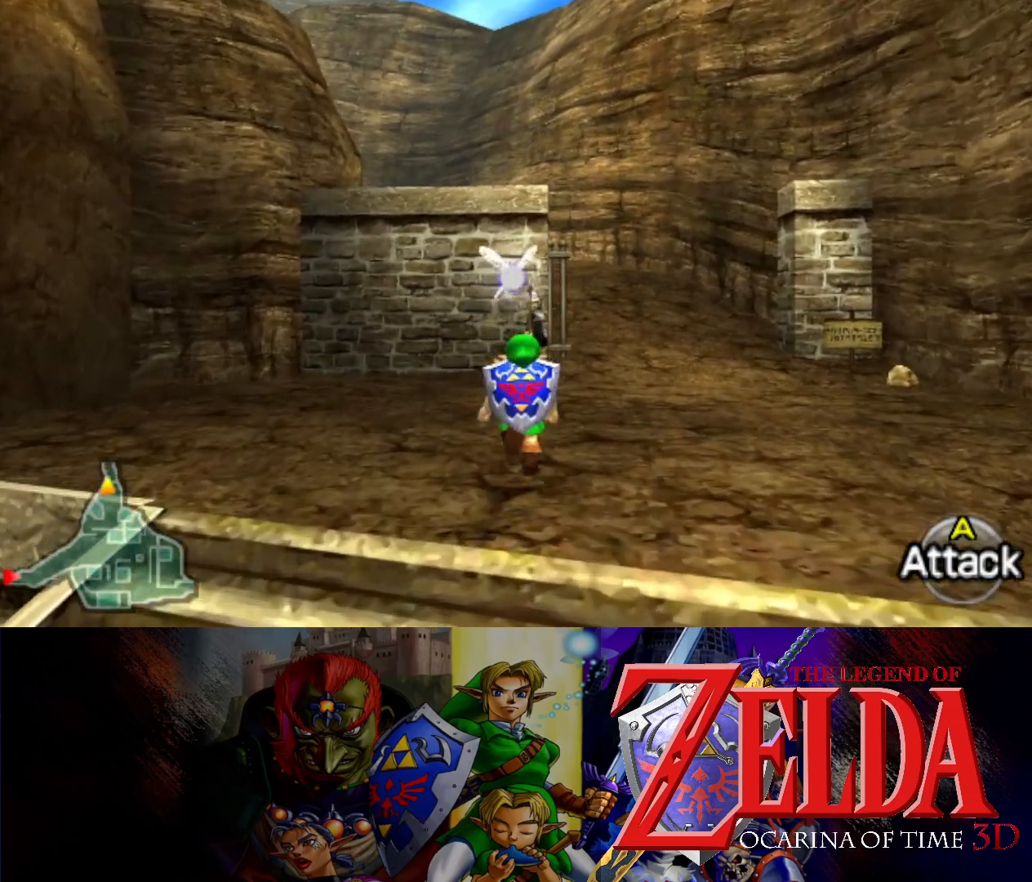
Gameplay with a controller (Xbox layout); each line is a JSON object with the inputs held at the frame after it. "events" lists button and stick changes between this image and that frame as [ms after this image, input, new state], when the widget could be followed in between. Not read: L2 R2 right_stick.
{"buttons": [], "left_stick": "up", "events": []}
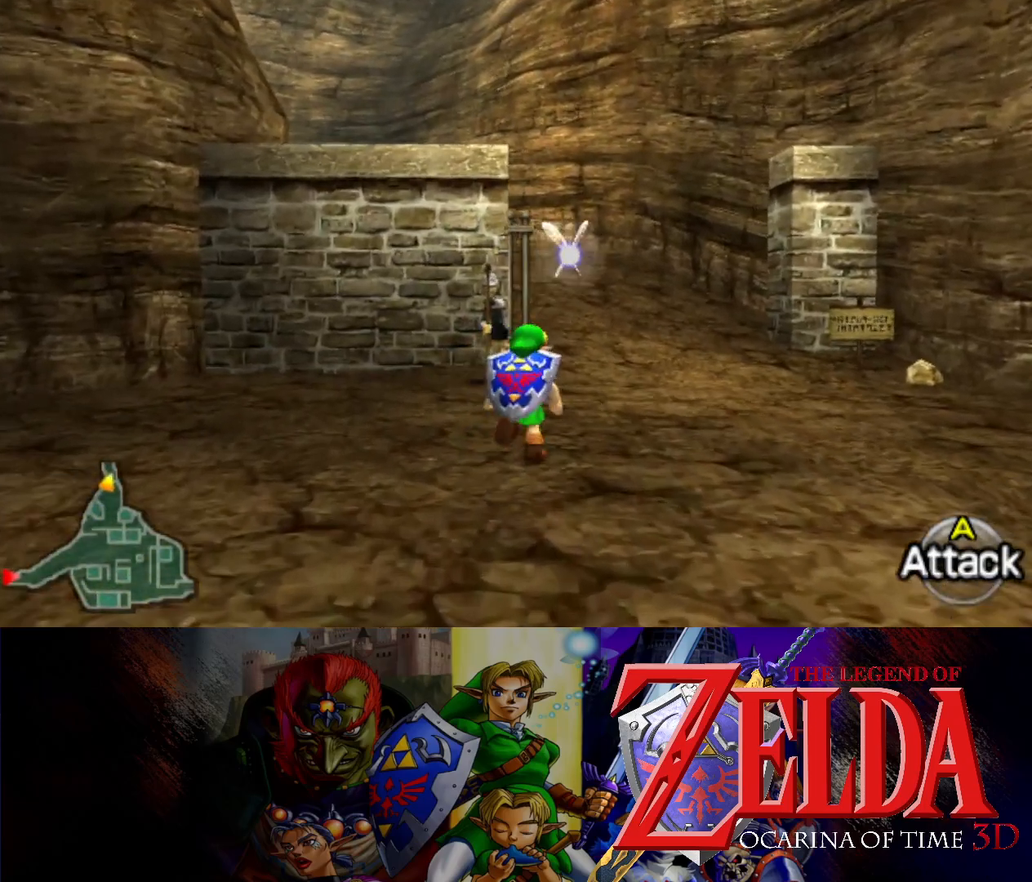
{"buttons": [], "left_stick": "up", "events": []}
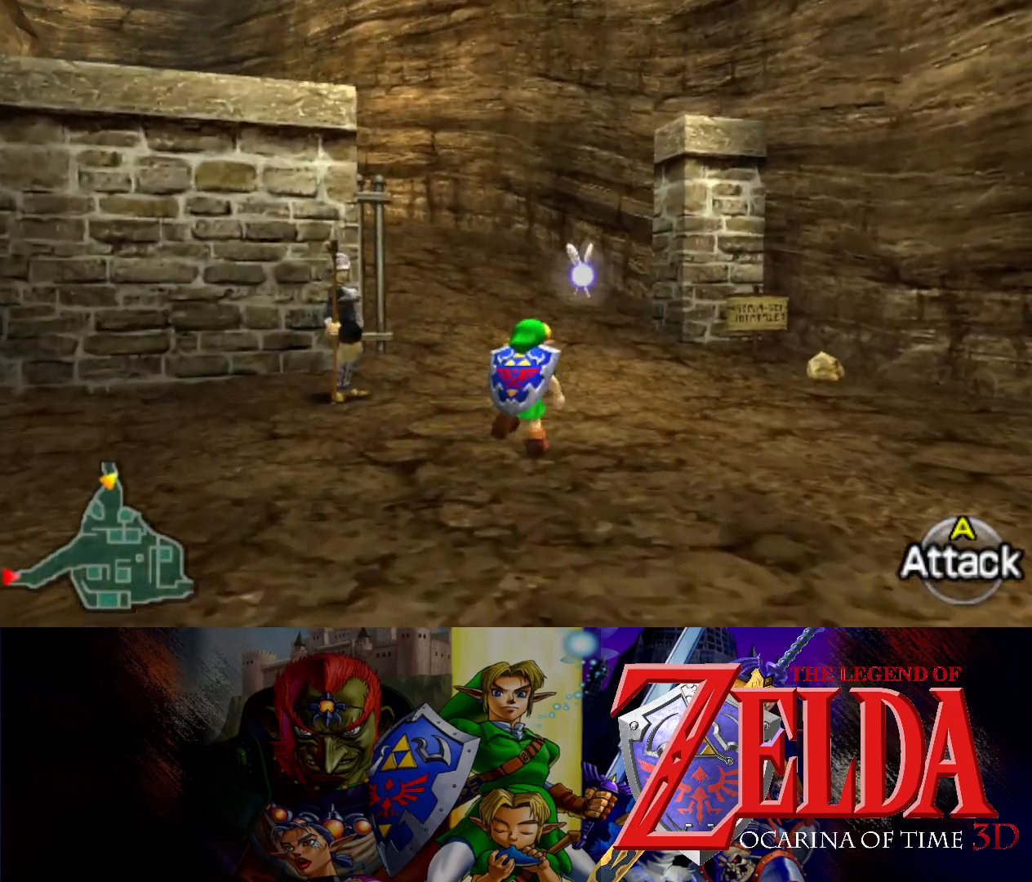
{"buttons": [], "left_stick": "up", "events": []}
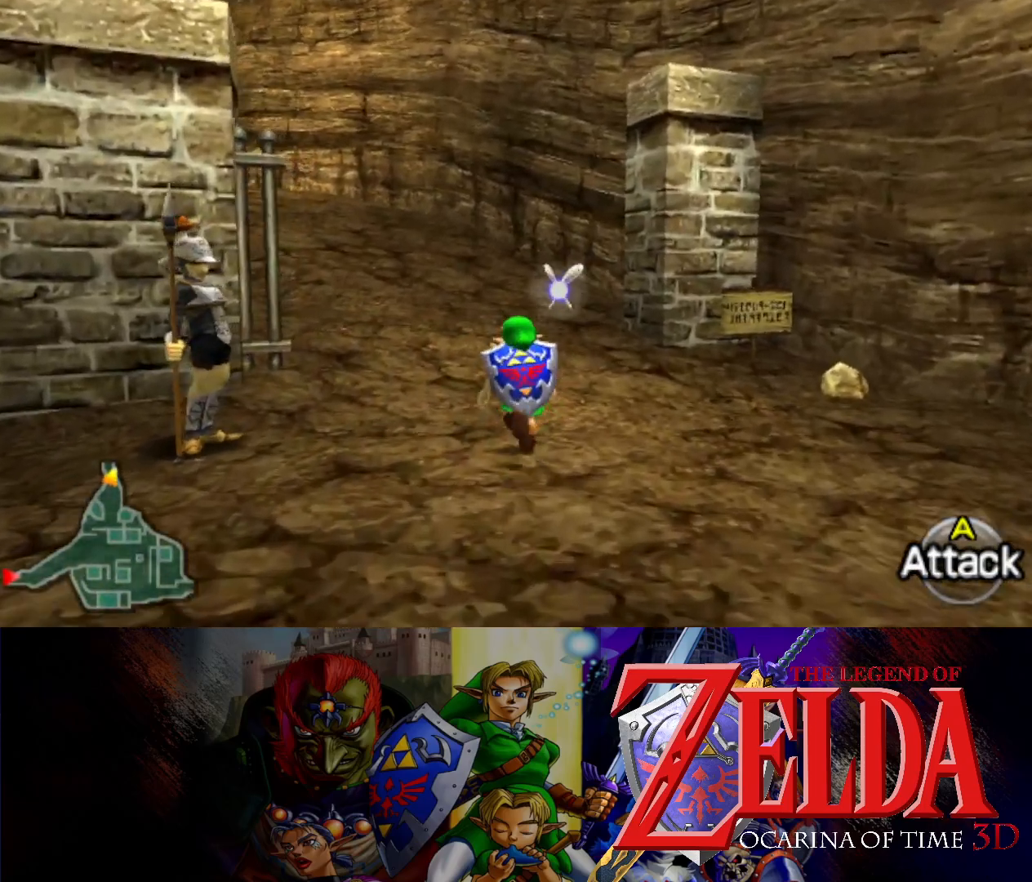
{"buttons": [], "left_stick": "up", "events": []}
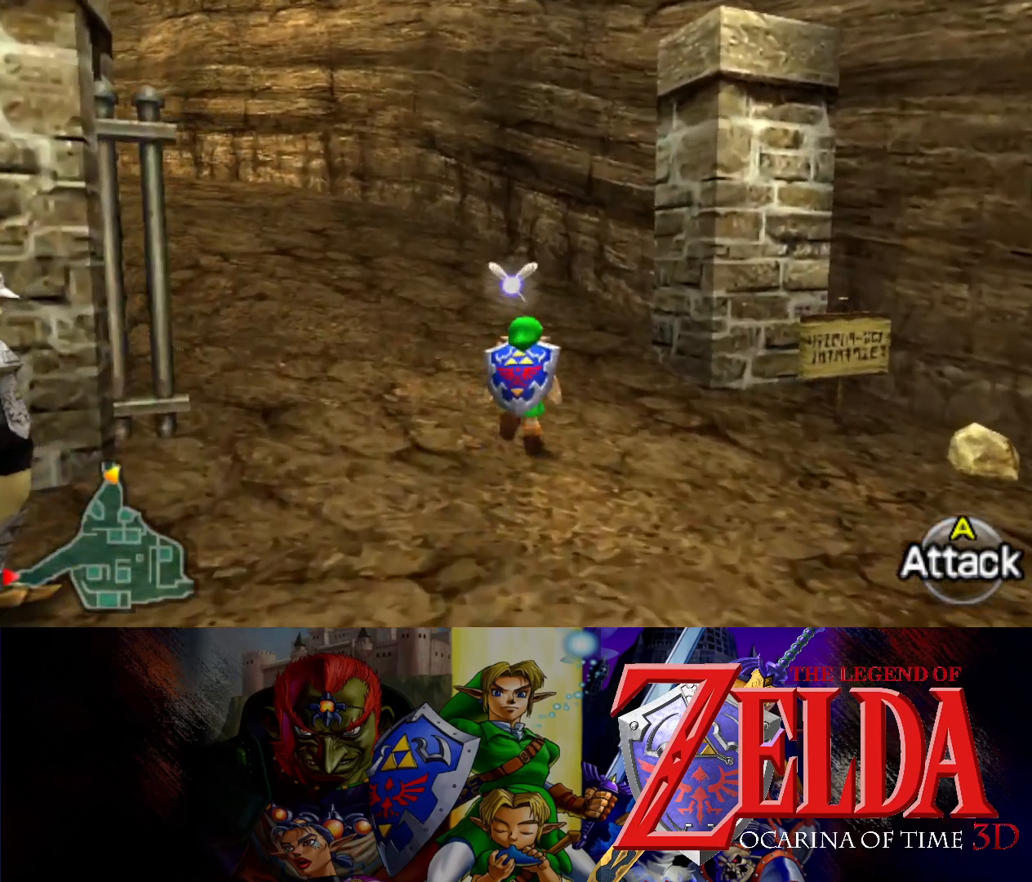
{"buttons": [], "left_stick": "up-left", "events": [[283, "left_stick", "up-left"]]}
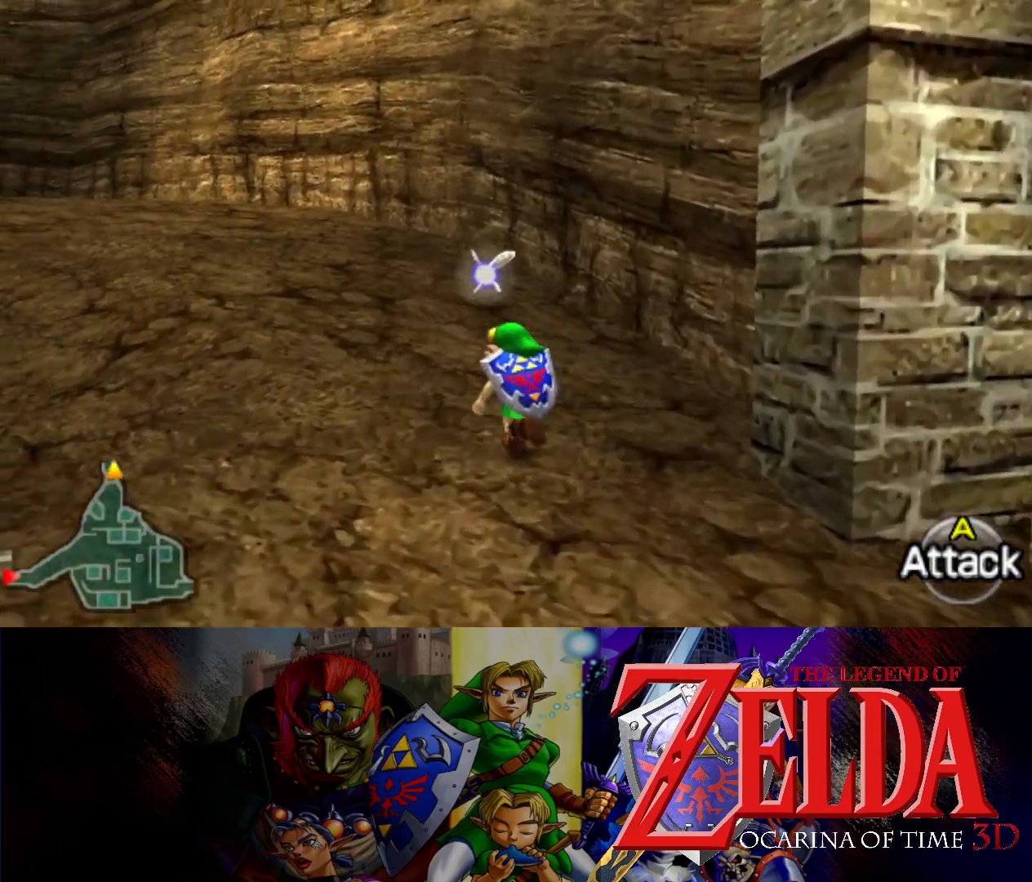
{"buttons": [], "left_stick": "up-left", "events": []}
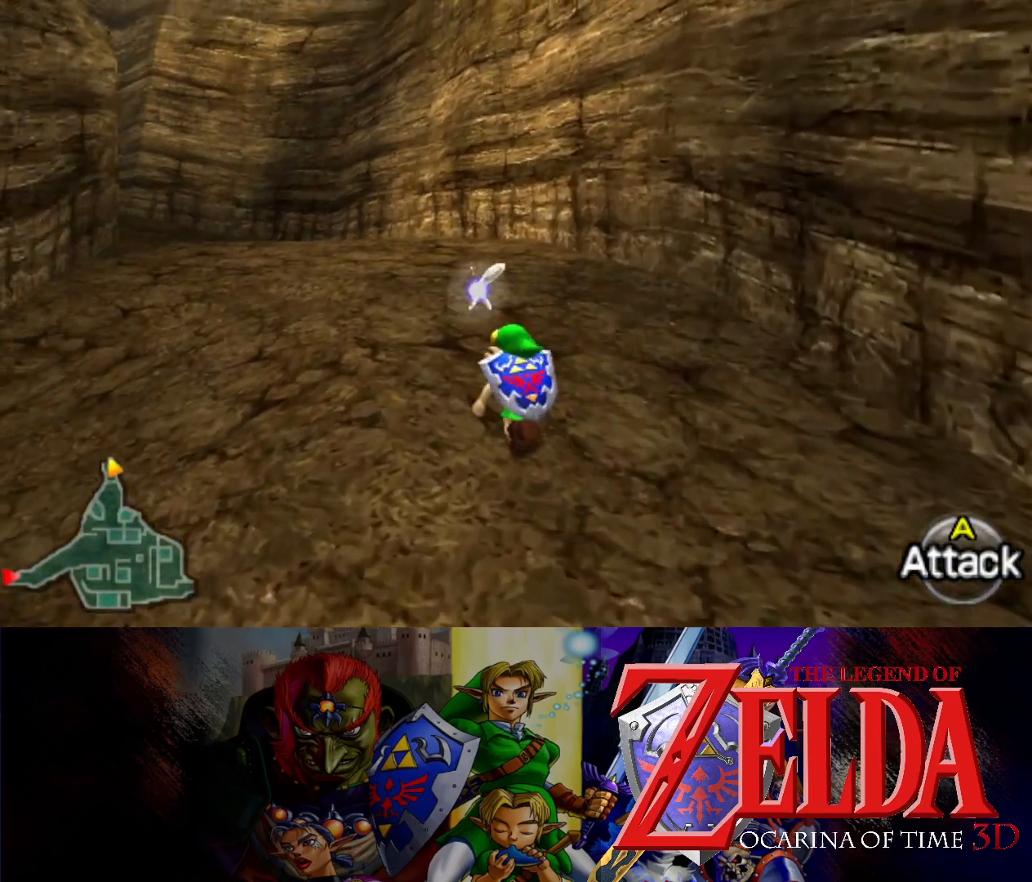
{"buttons": [], "left_stick": "center", "events": [[300, "left_stick", "center"]]}
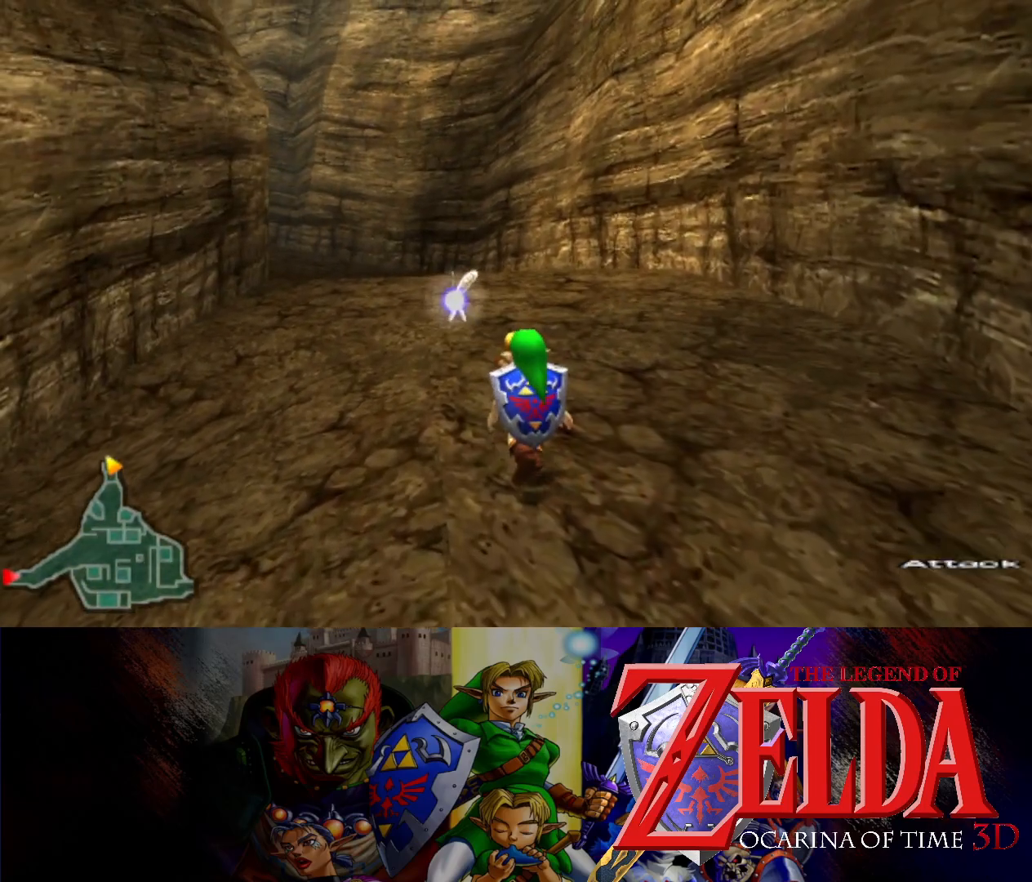
{"buttons": [], "left_stick": "center", "events": []}
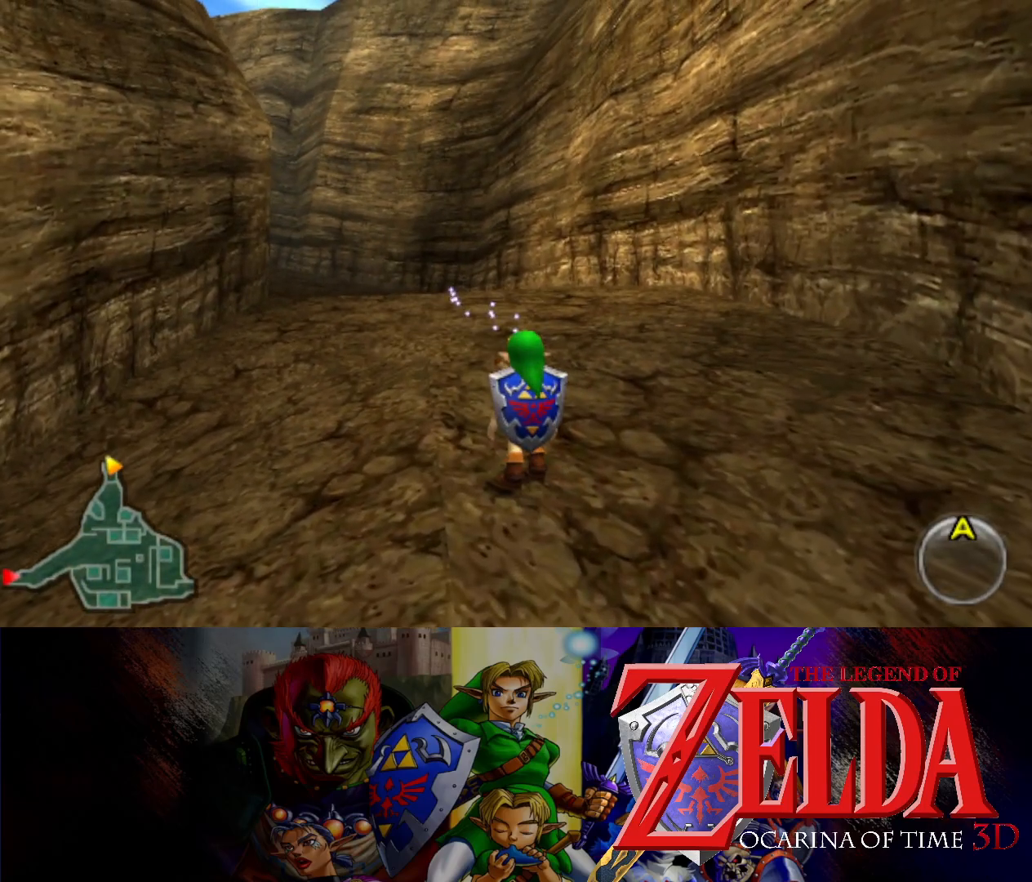
{"buttons": [], "left_stick": "center", "events": []}
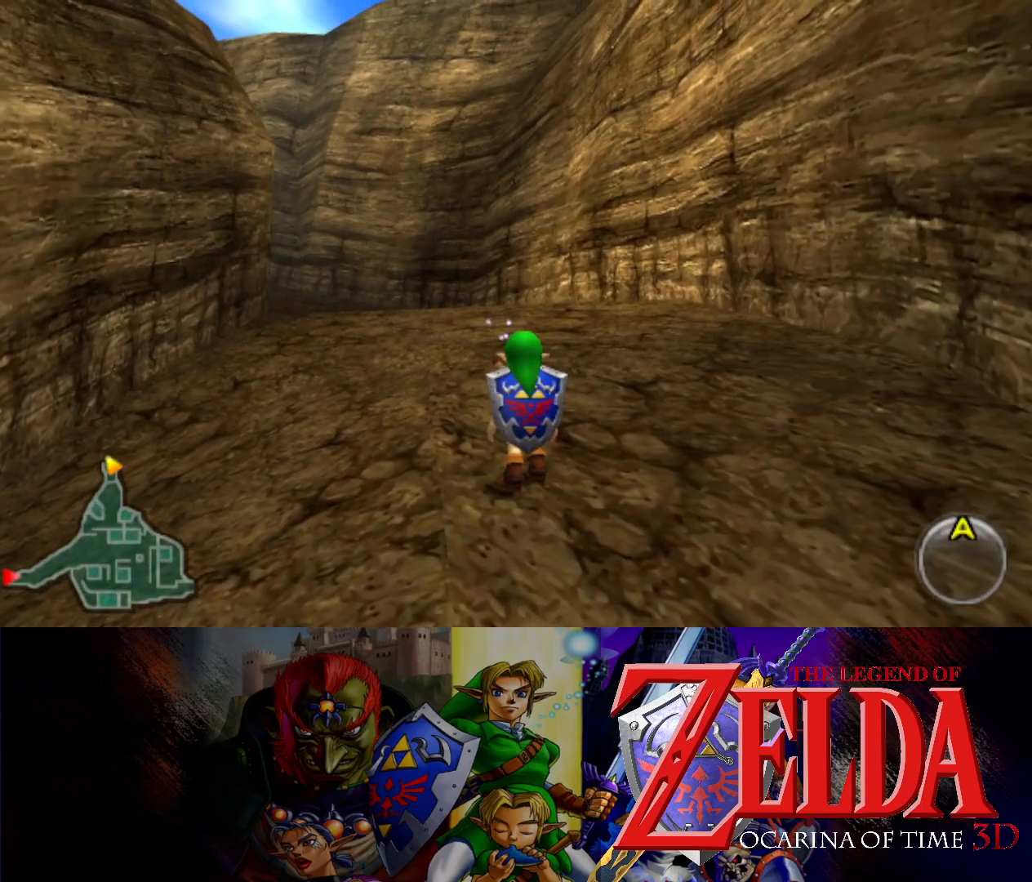
{"buttons": [], "left_stick": "up", "events": [[67, "left_stick", "up-left"], [433, "left_stick", "up"]]}
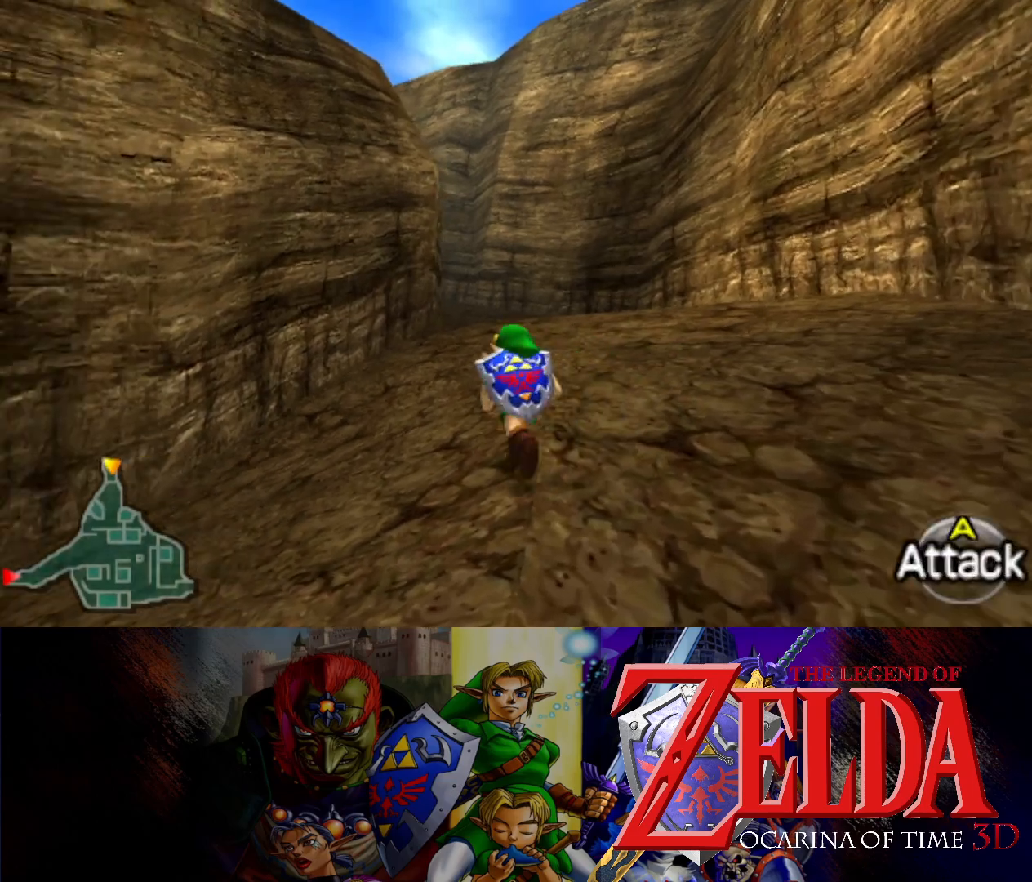
{"buttons": [], "left_stick": "center", "events": [[133, "left_stick", "center"]]}
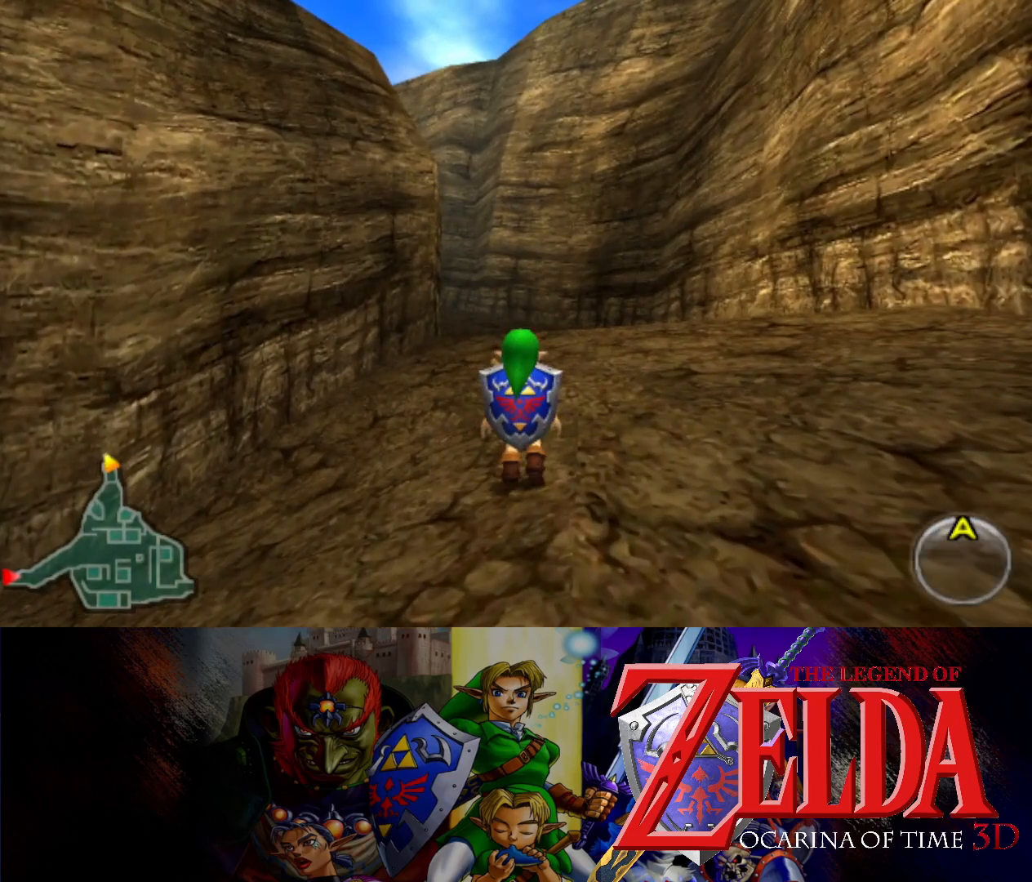
{"buttons": [], "left_stick": "center", "events": []}
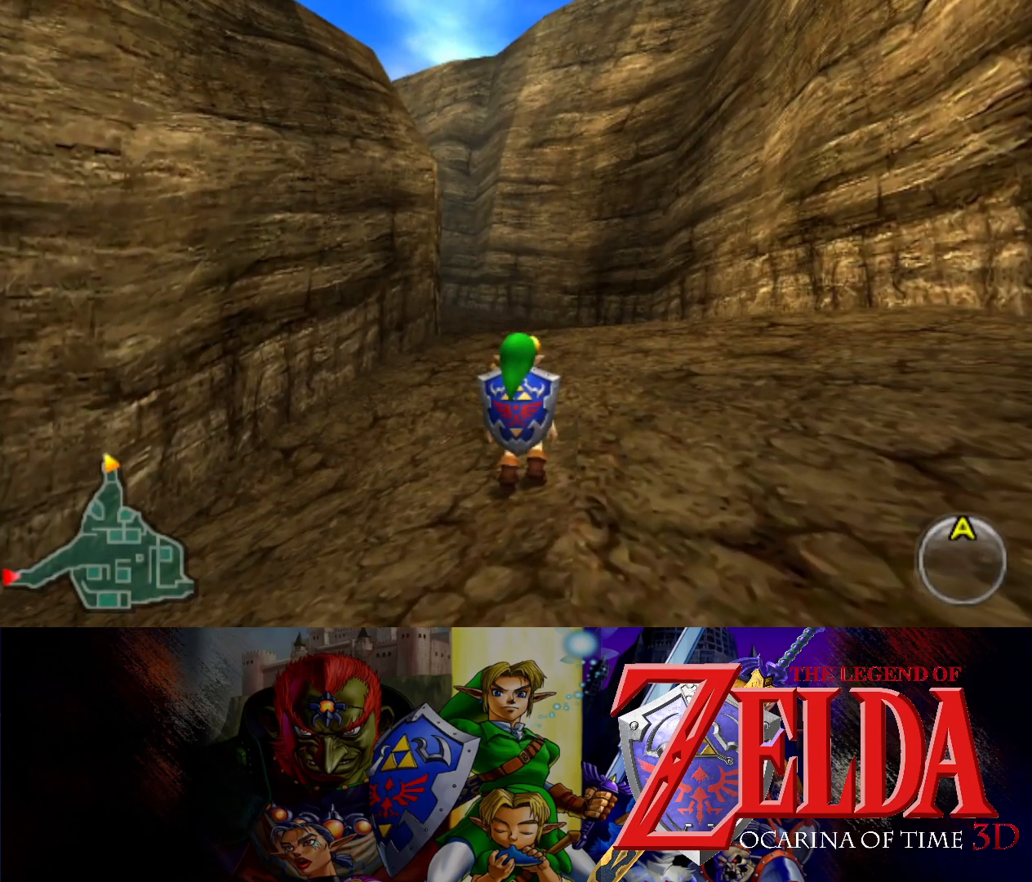
{"buttons": [], "left_stick": "center", "events": []}
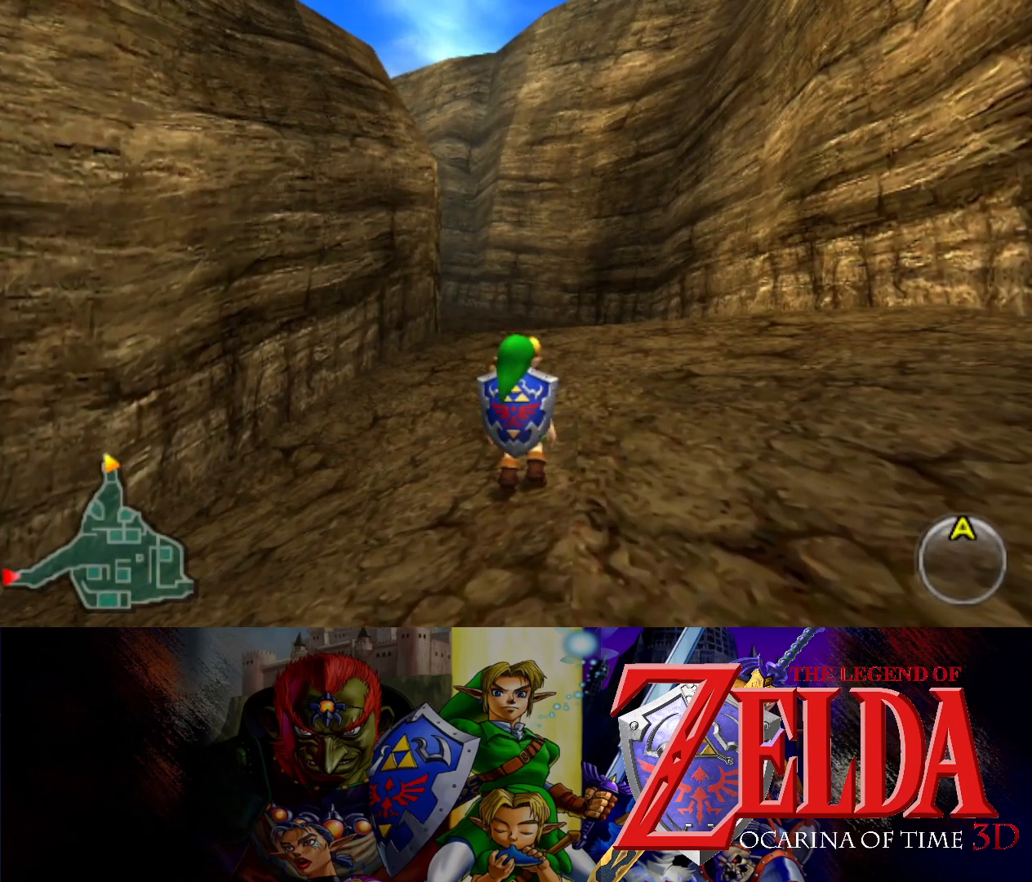
{"buttons": [], "left_stick": "up", "events": [[167, "left_stick", "up"]]}
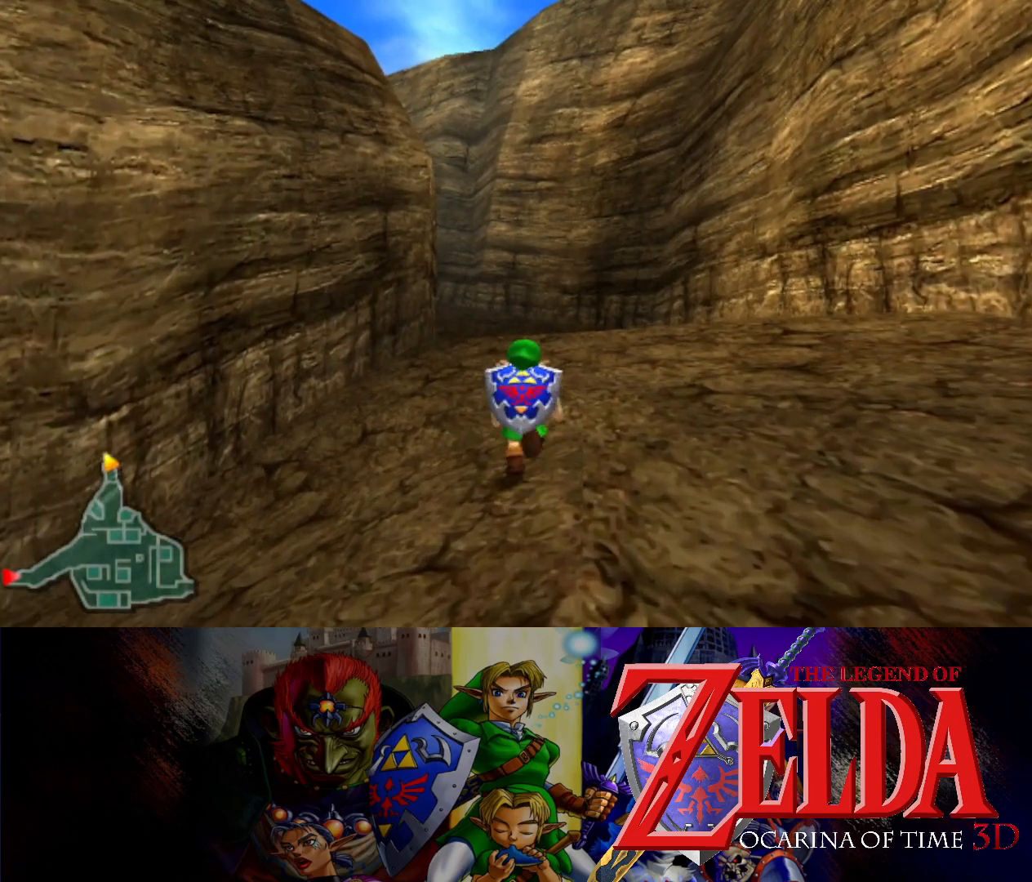
{"buttons": [], "left_stick": "up", "events": []}
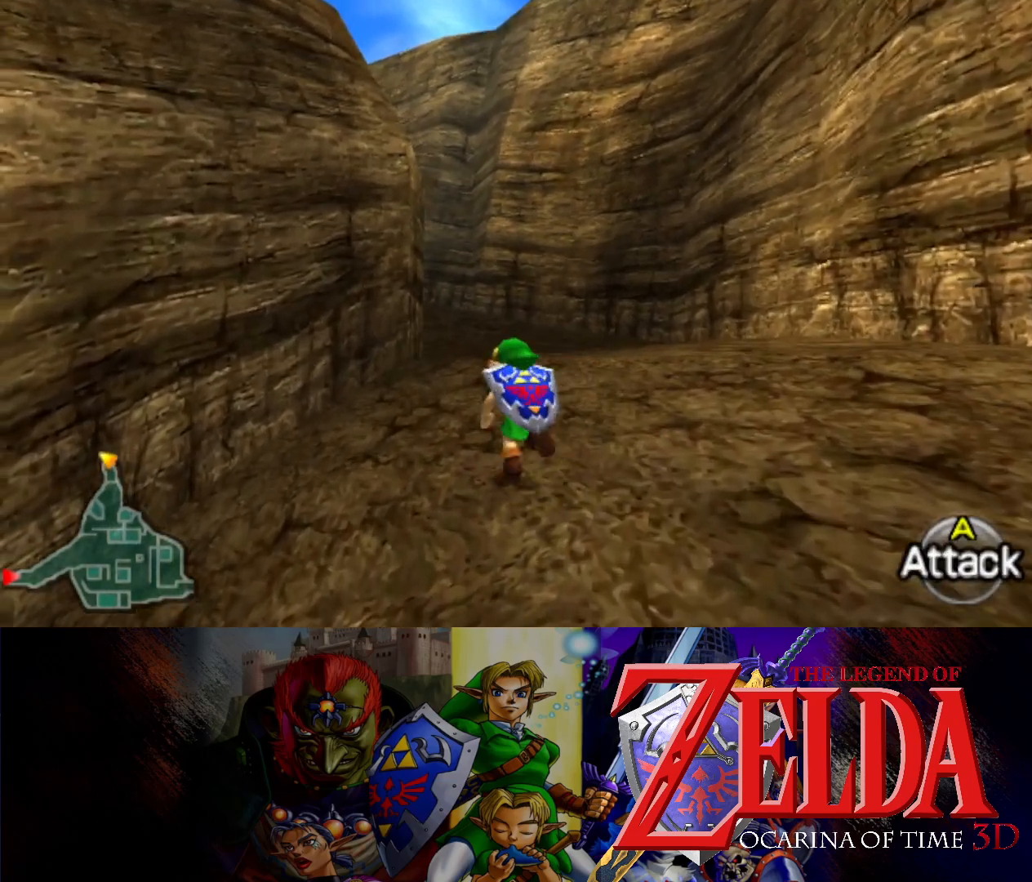
{"buttons": [], "left_stick": "up", "events": []}
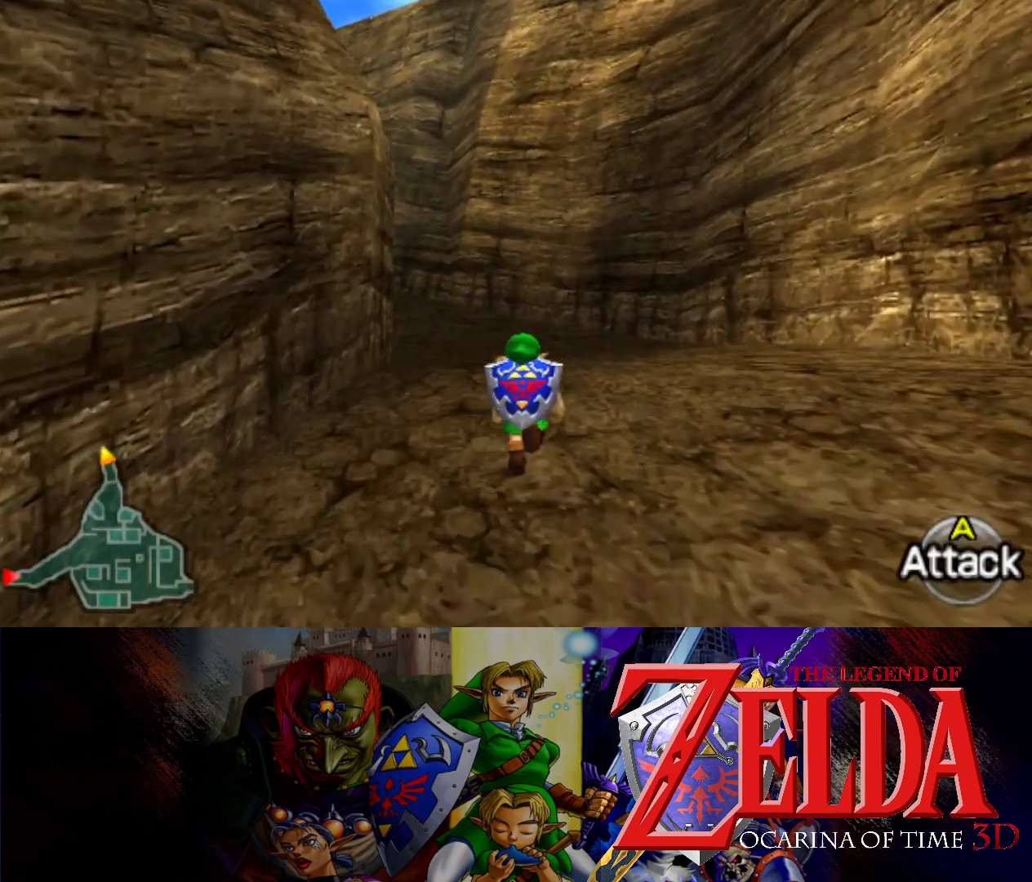
{"buttons": [], "left_stick": "up", "events": []}
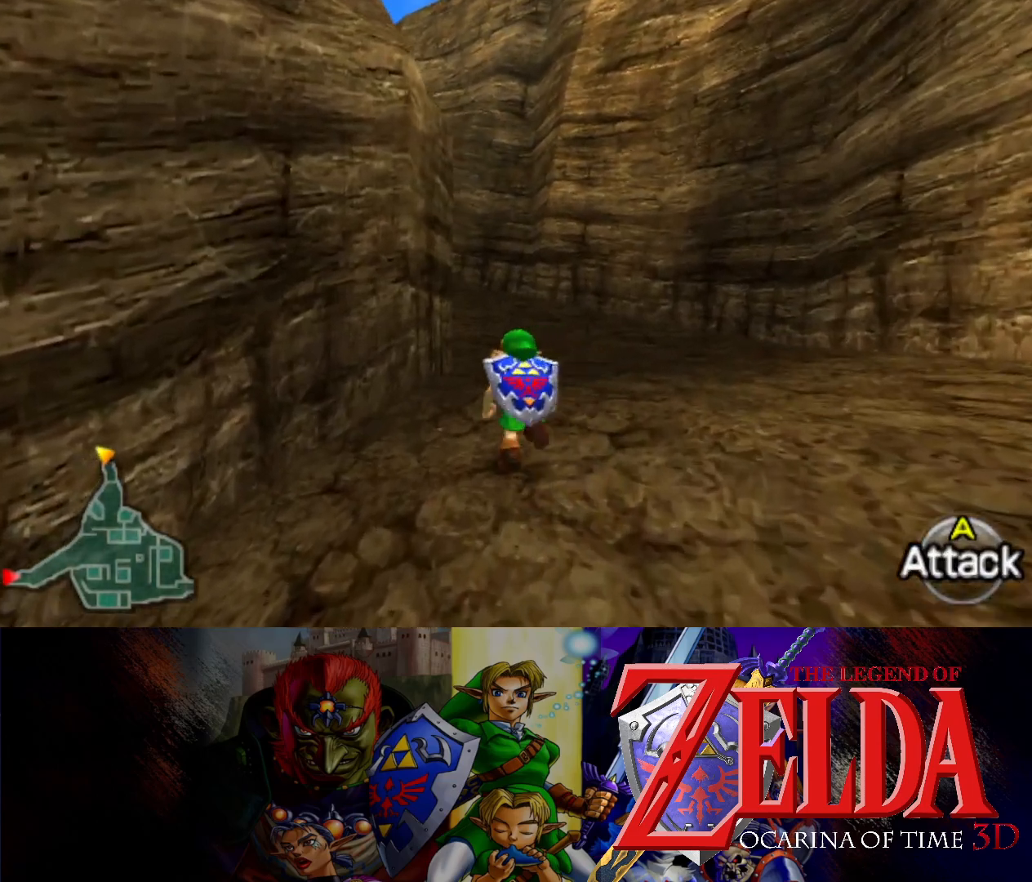
{"buttons": [], "left_stick": "up", "events": []}
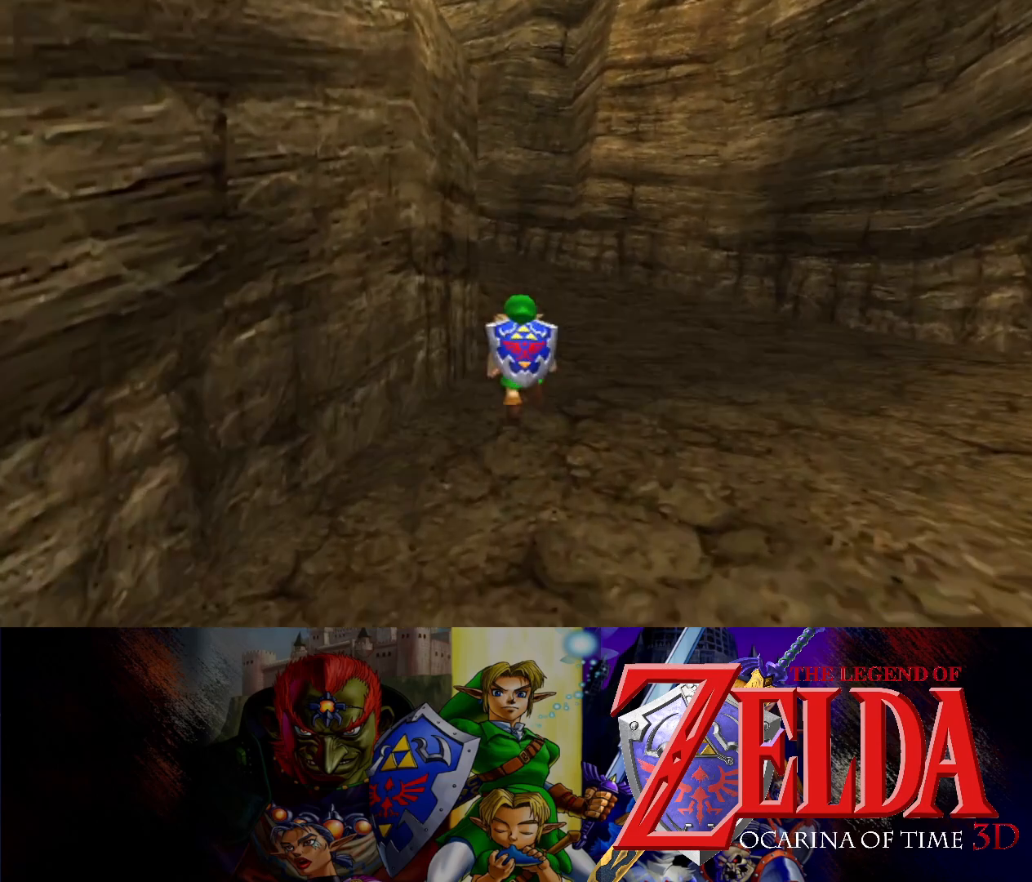
{"buttons": [], "left_stick": "up", "events": []}
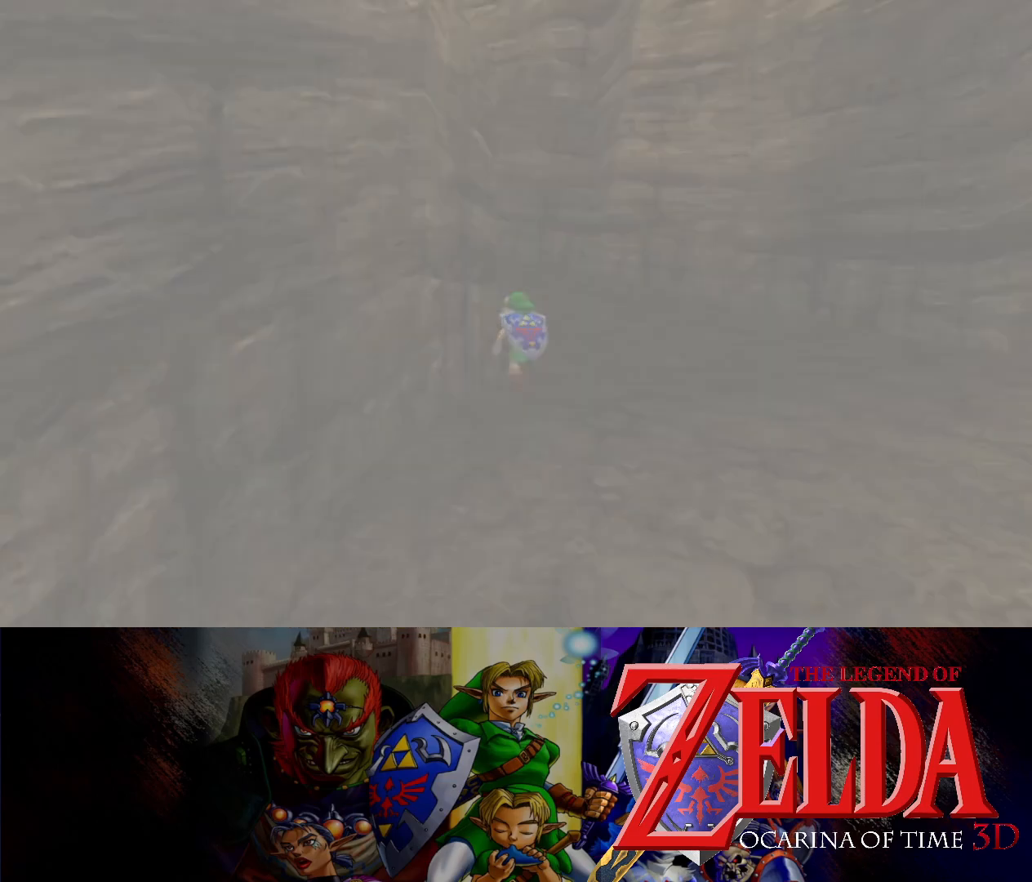
{"buttons": [], "left_stick": "up", "events": []}
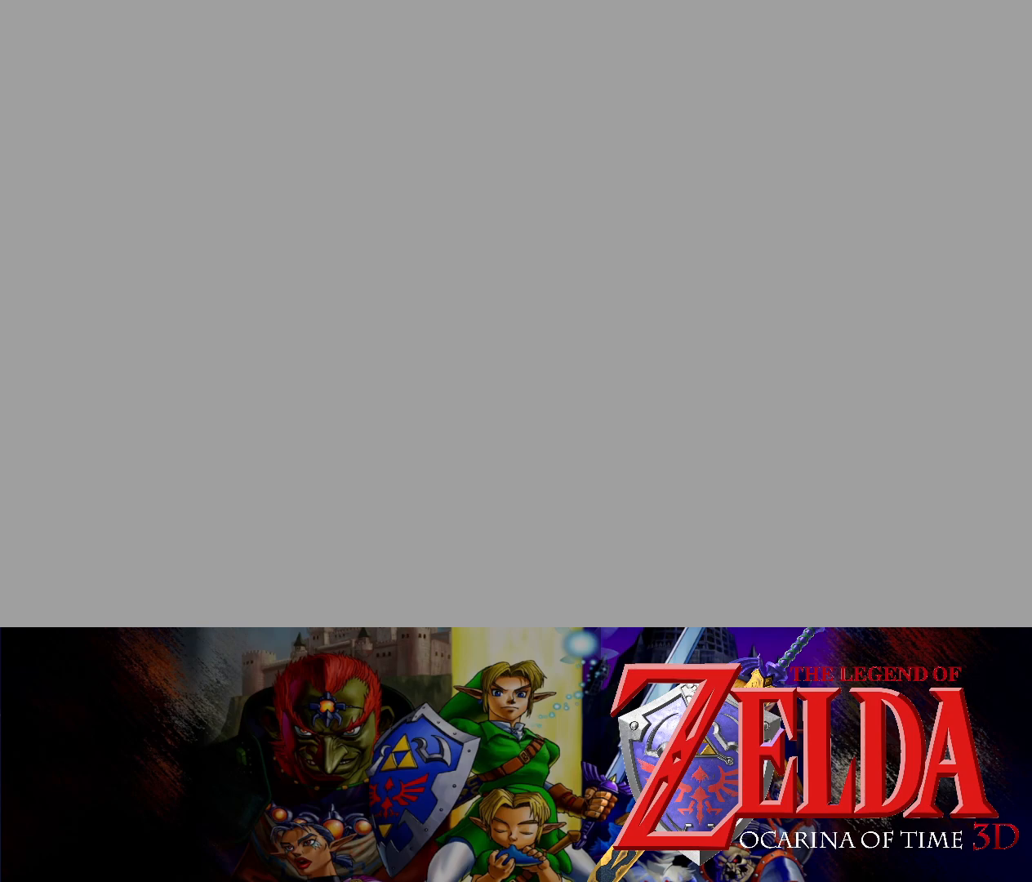
{"buttons": [], "left_stick": "center", "events": [[217, "left_stick", "center"]]}
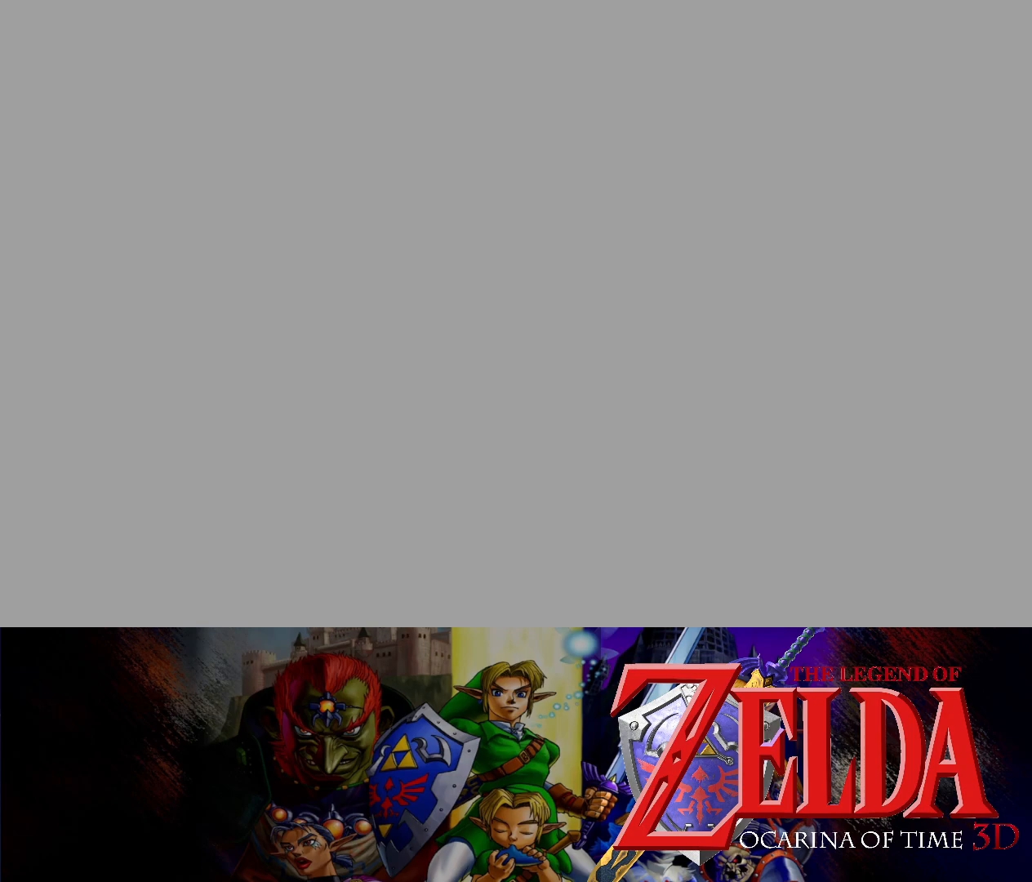
{"buttons": [], "left_stick": "center", "events": []}
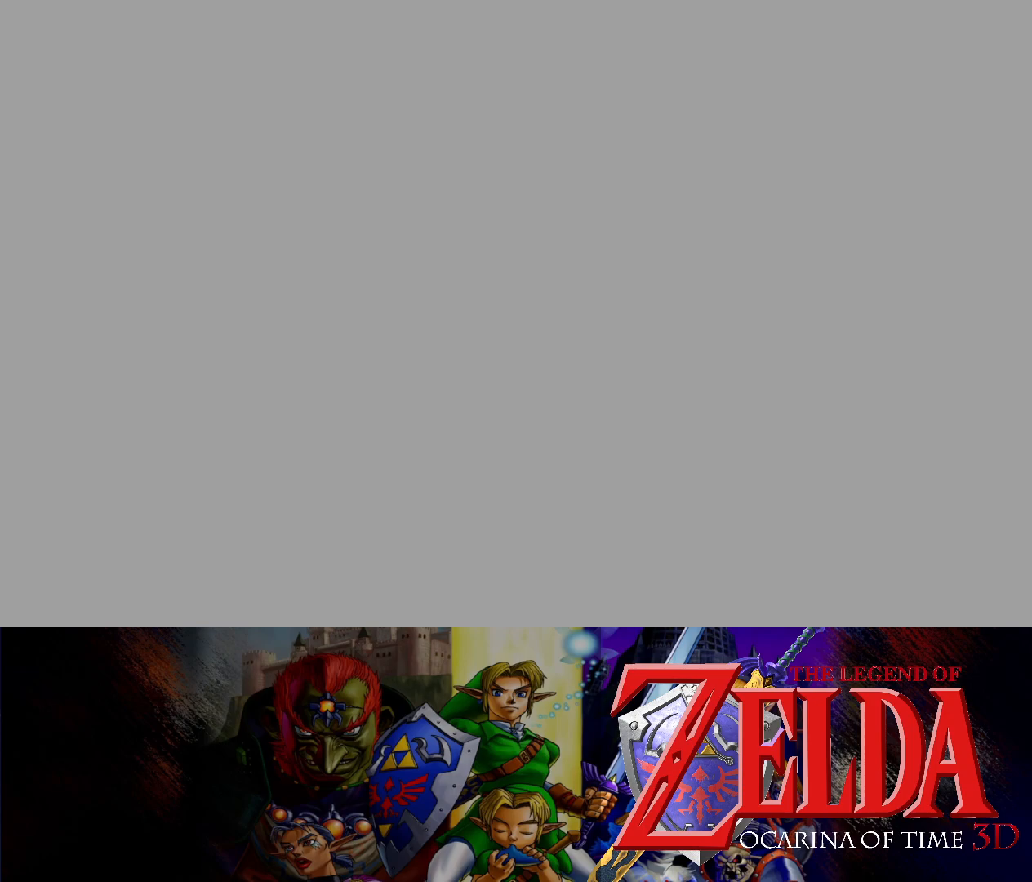
{"buttons": [], "left_stick": "center", "events": []}
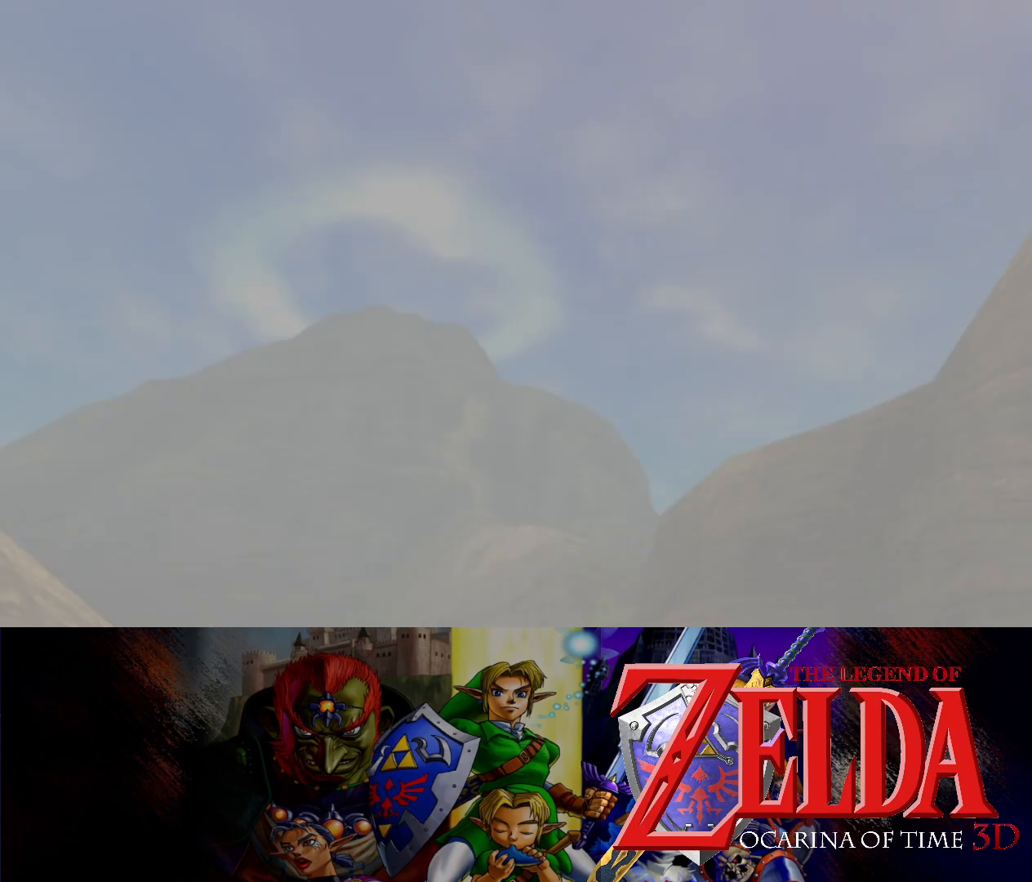
{"buttons": [], "left_stick": "center", "events": []}
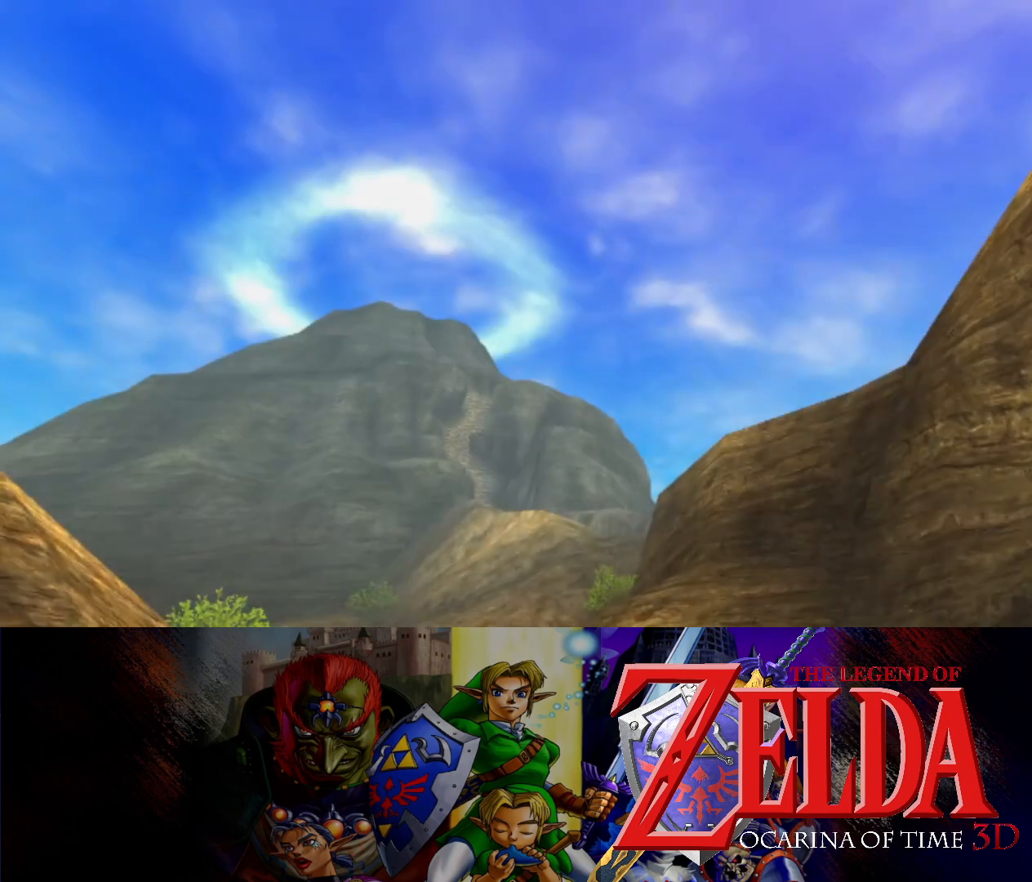
{"buttons": [], "left_stick": "center", "events": []}
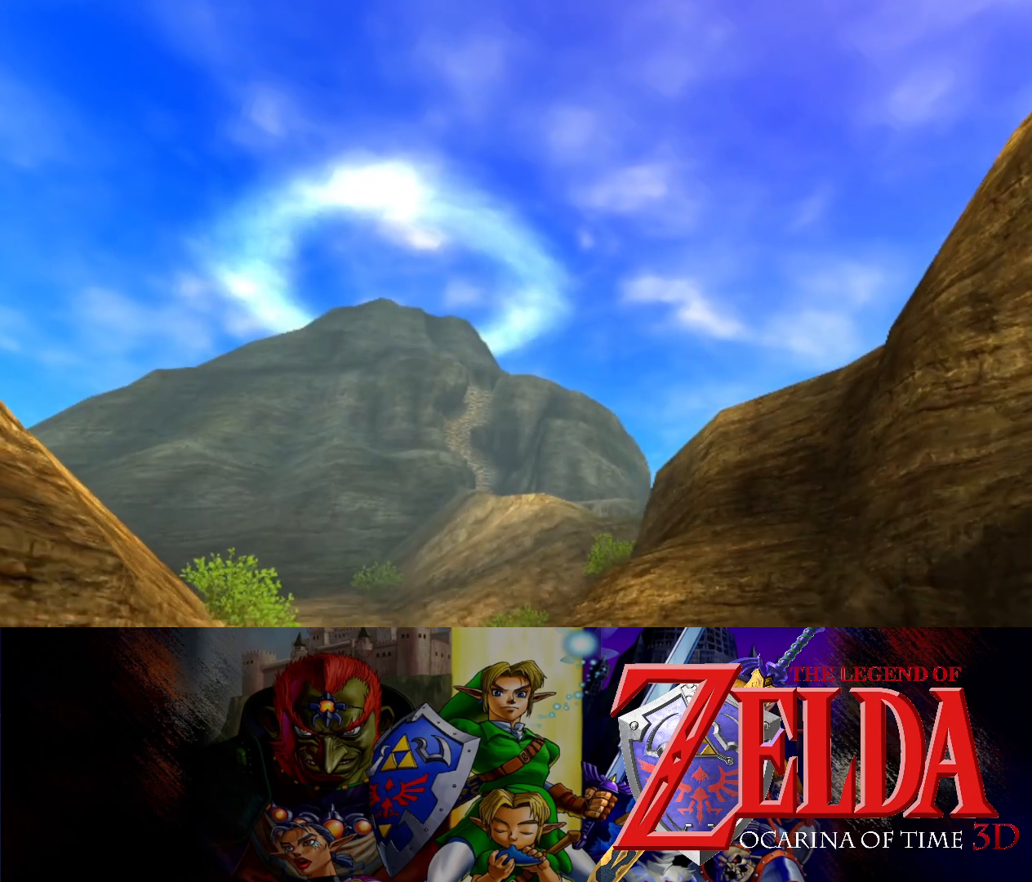
{"buttons": [], "left_stick": "center", "events": []}
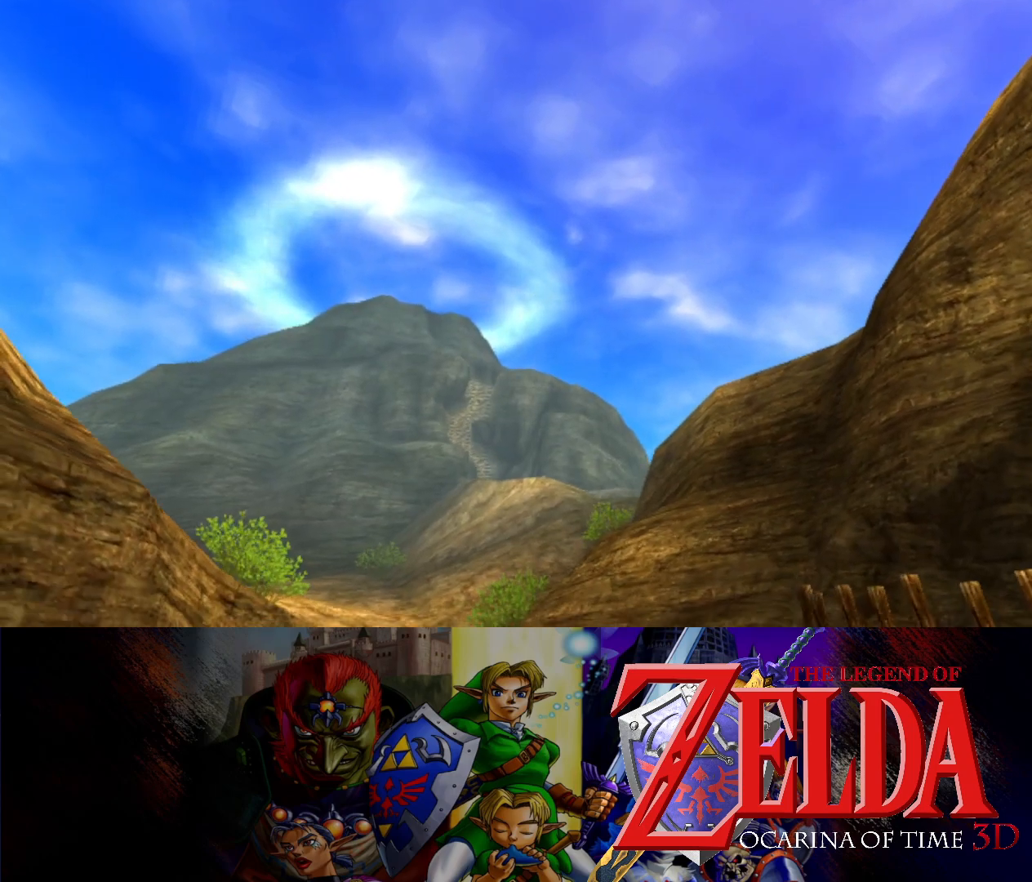
{"buttons": [], "left_stick": "center", "events": []}
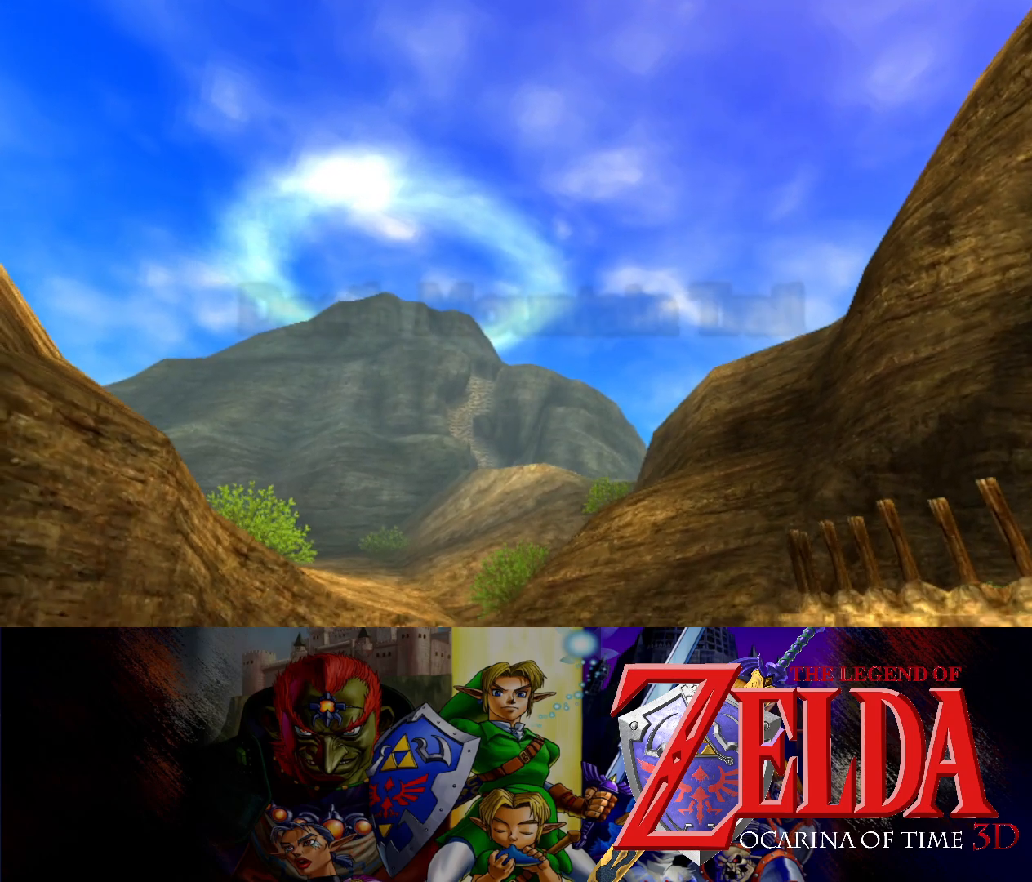
{"buttons": [], "left_stick": "center", "events": []}
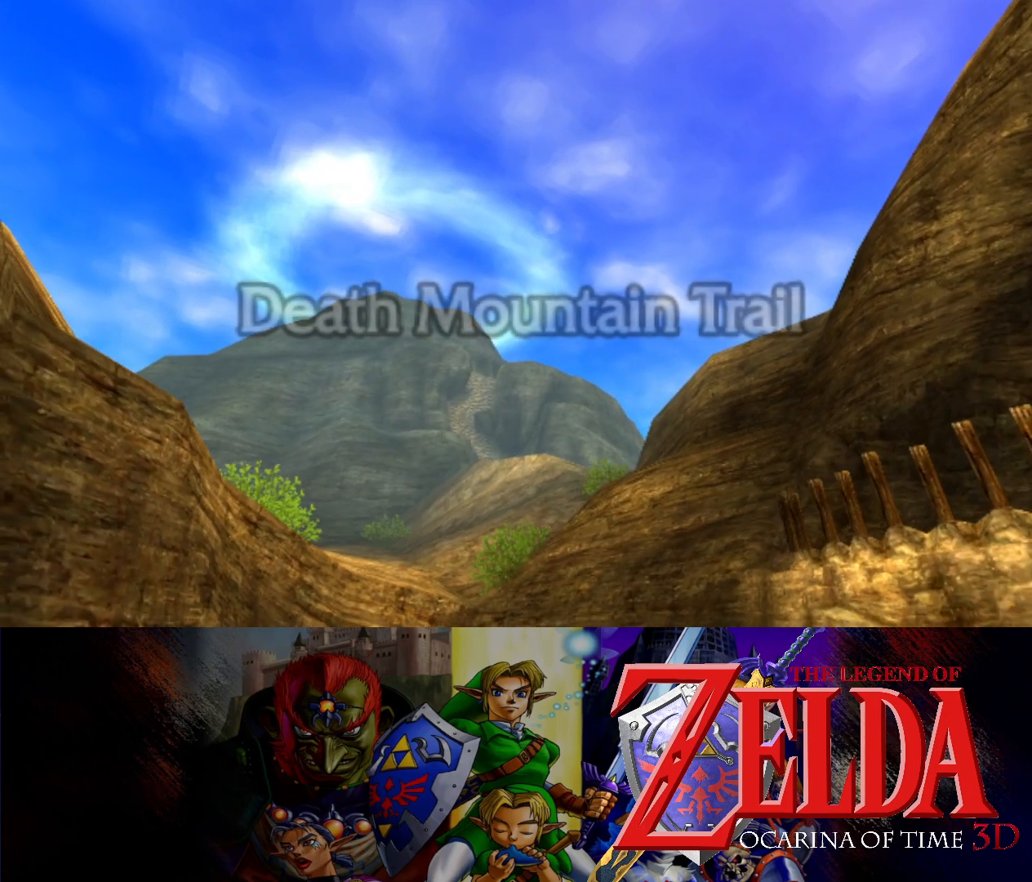
{"buttons": [], "left_stick": "center", "events": []}